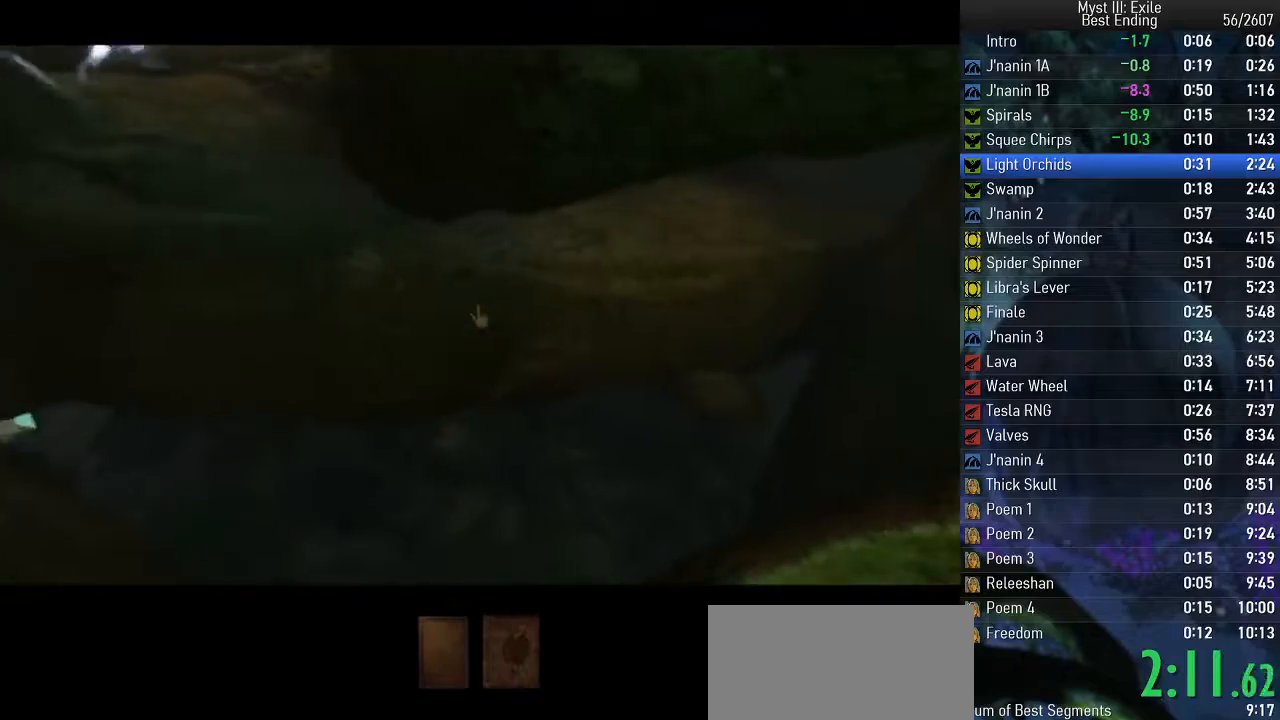
Gameplay with keyboard; each line is a JSON object with the keys held at the frame after it. "events" lists presses ("down") and releases ("up") of "e", "return", "space" and "w" between this image and that frame as [ms after this image, input, new state], when the widget could be followed in between. No other keys are recorded. Mouse input is not recorded.
{"keys": ["space", "w"], "events": []}
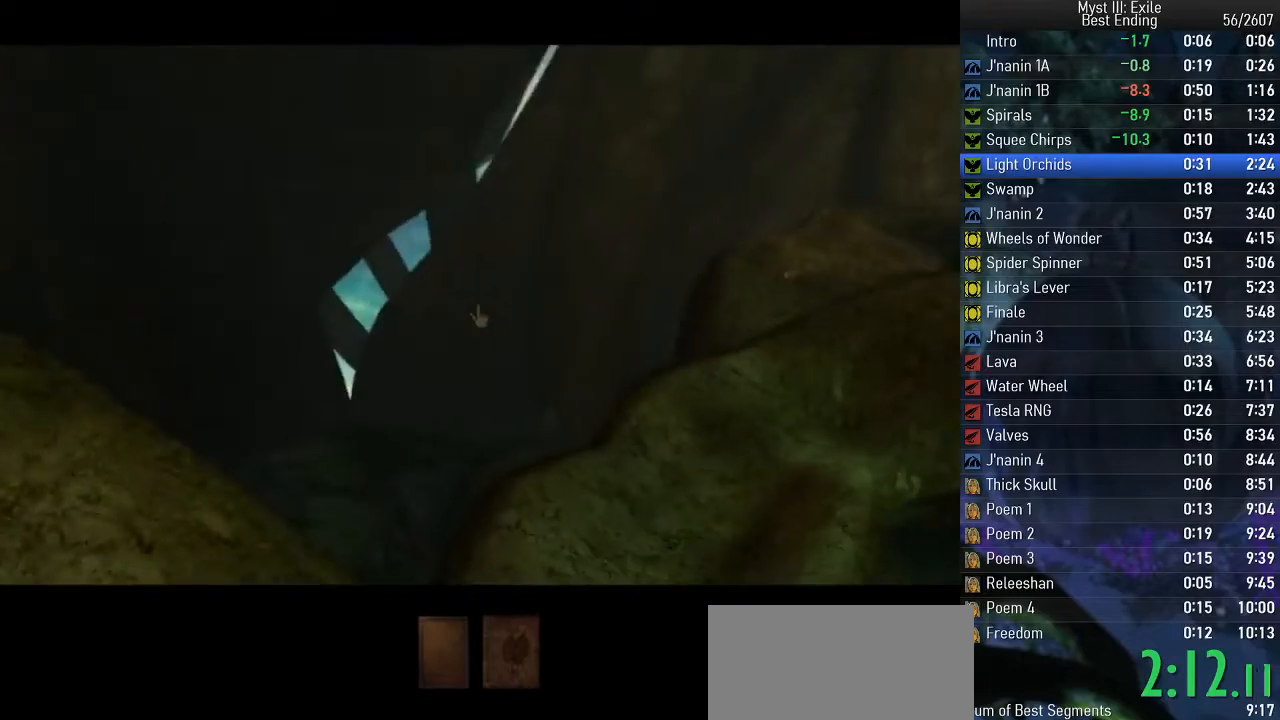
{"keys": ["space", "w"], "events": []}
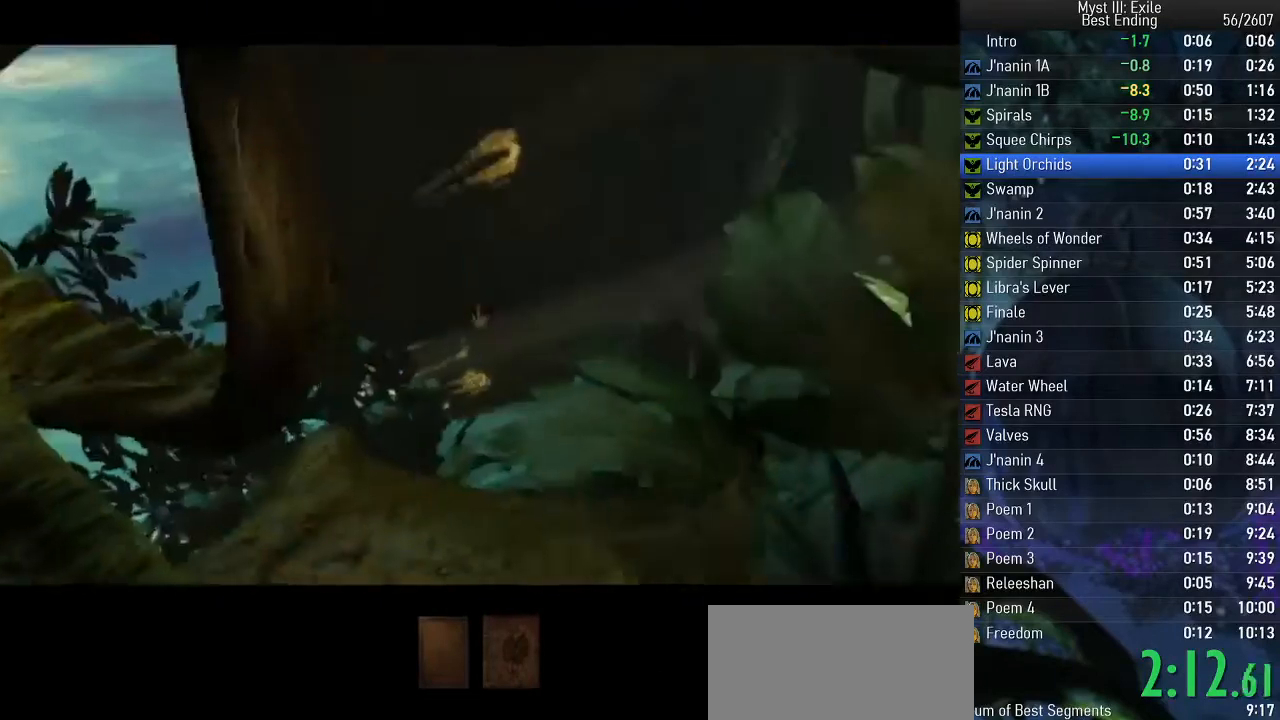
{"keys": ["space", "w"], "events": []}
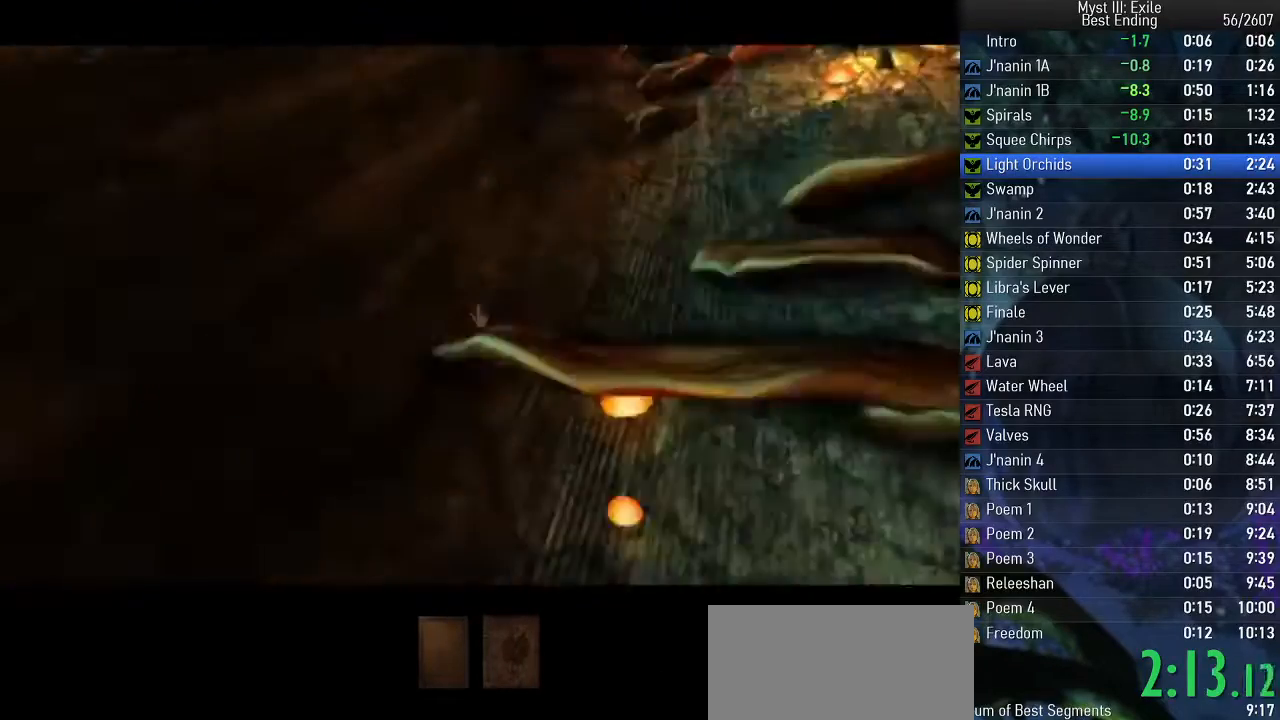
{"keys": ["space", "w"], "events": []}
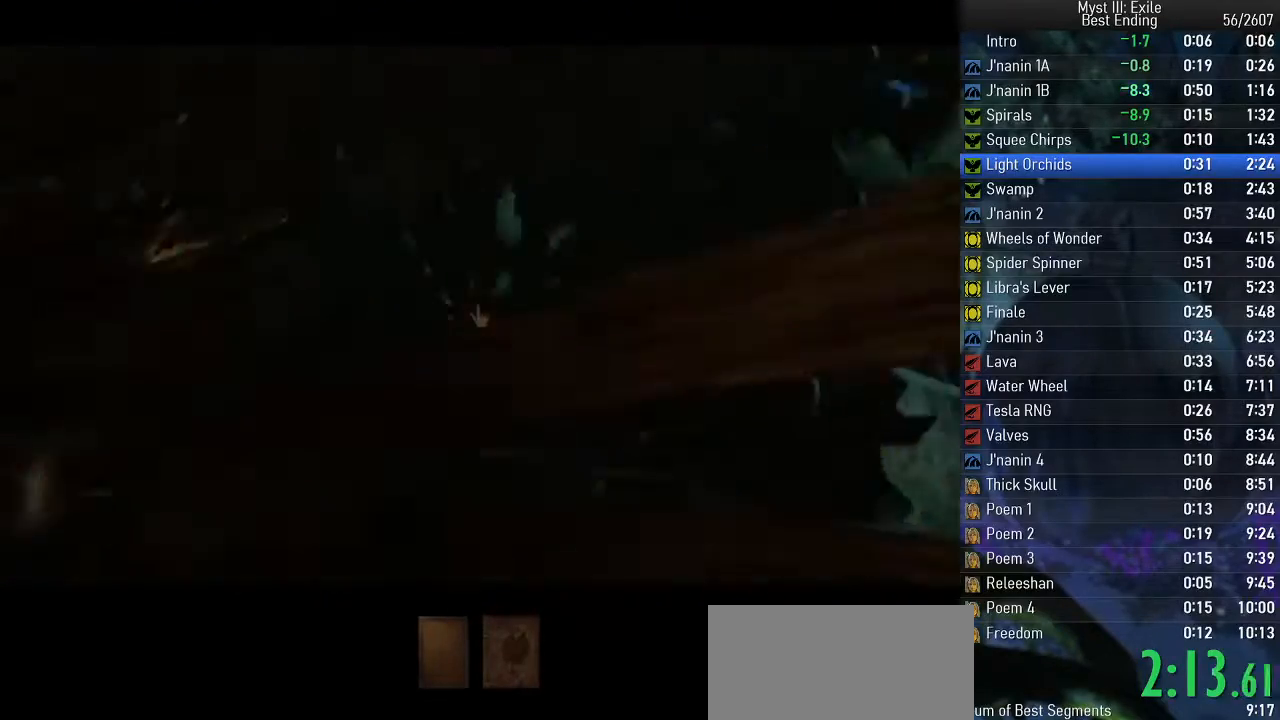
{"keys": ["space", "w"], "events": []}
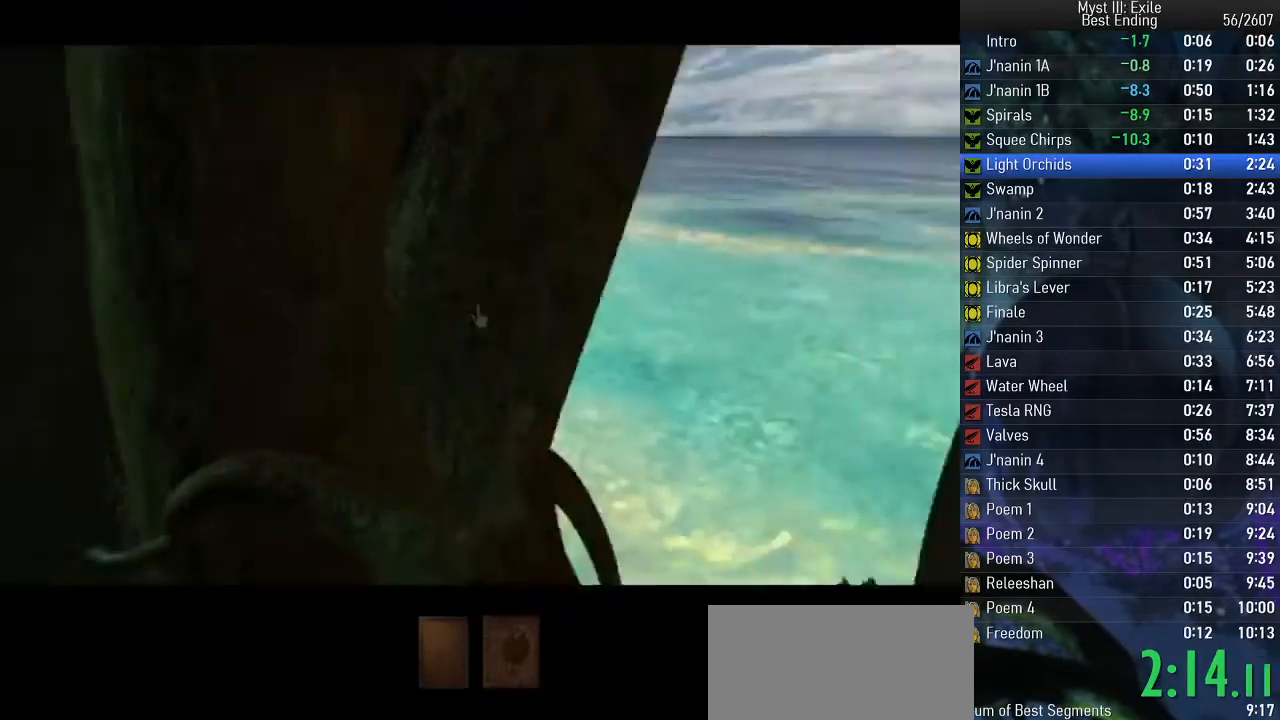
{"keys": ["space", "w"], "events": []}
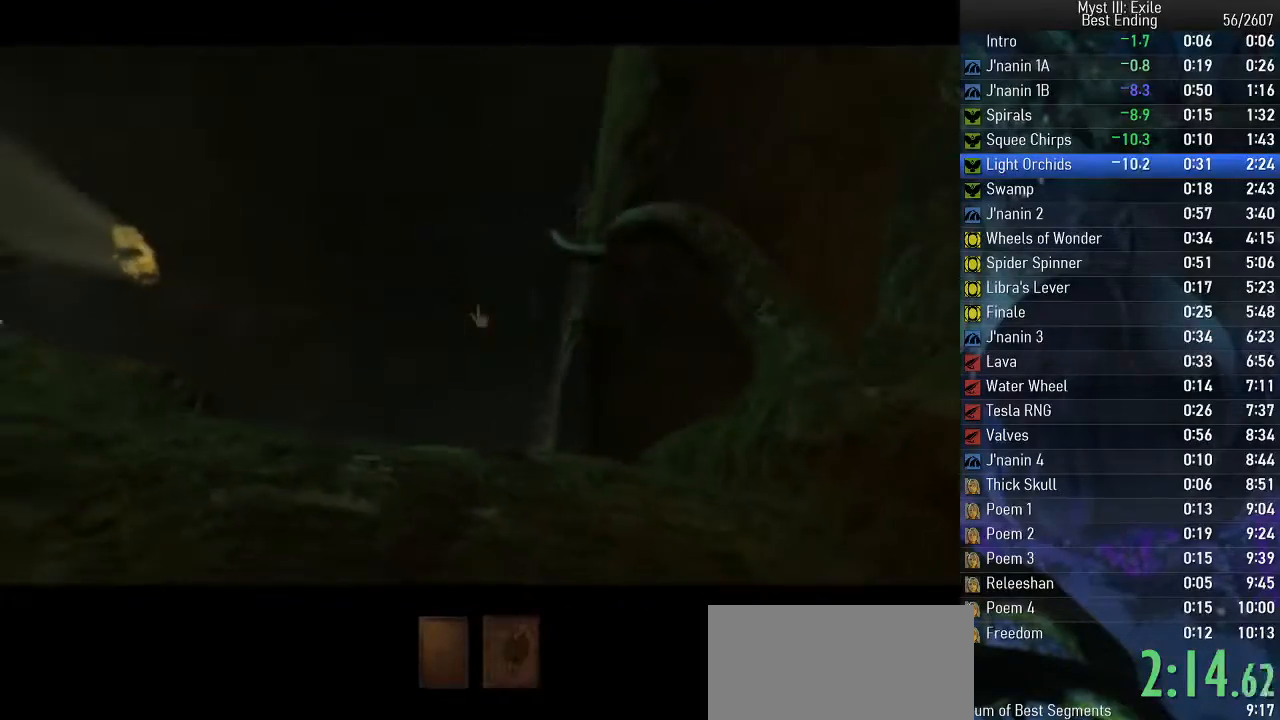
{"keys": ["space", "w"], "events": []}
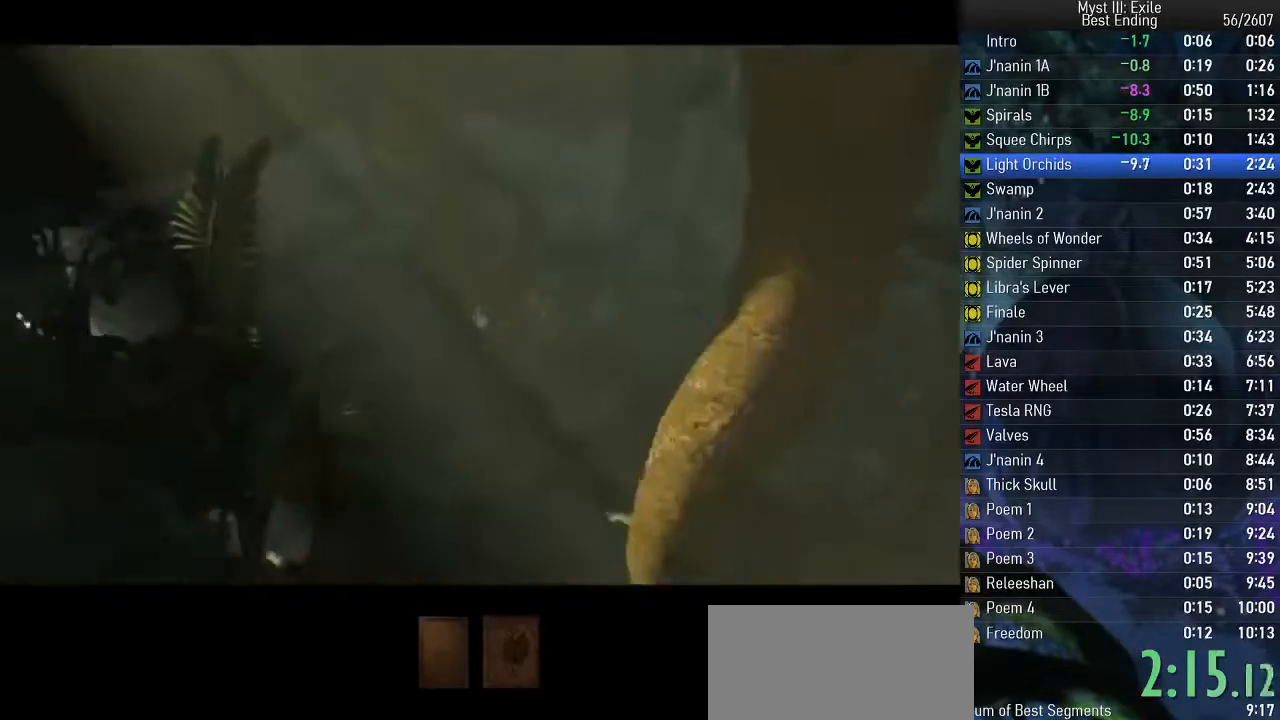
{"keys": ["space", "w"], "events": []}
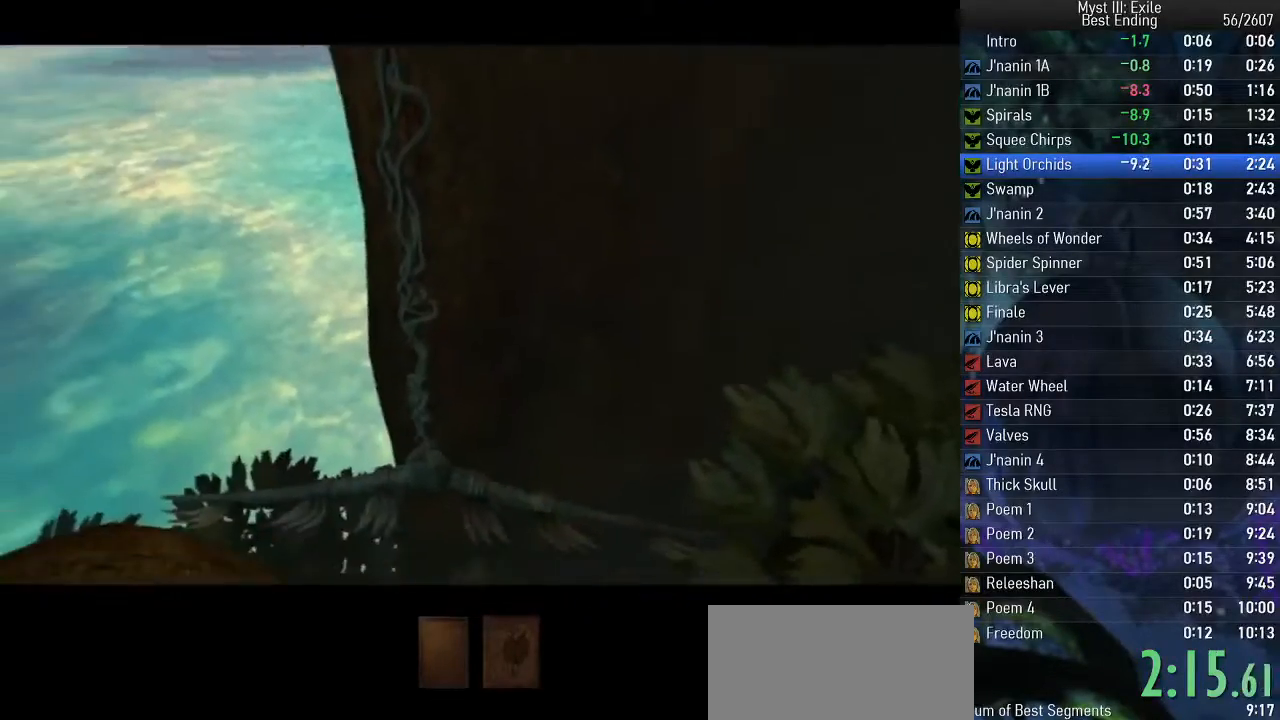
{"keys": ["space", "w"], "events": []}
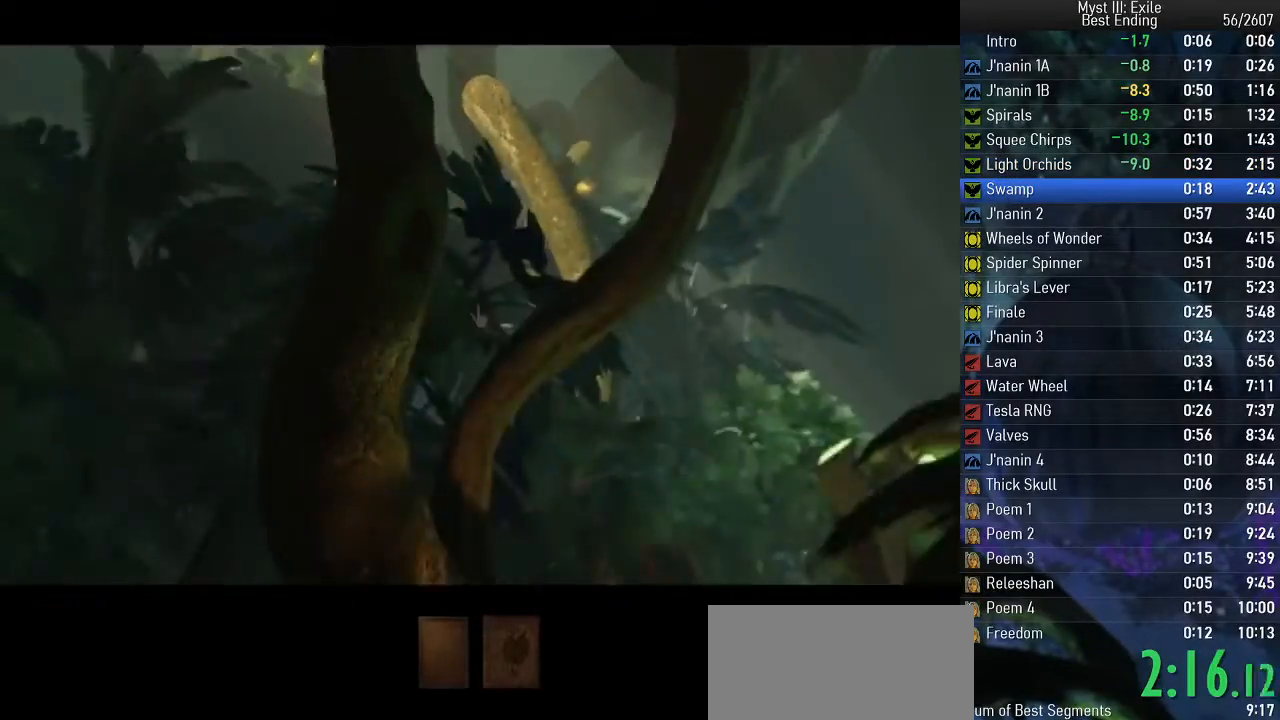
{"keys": ["space", "w"], "events": []}
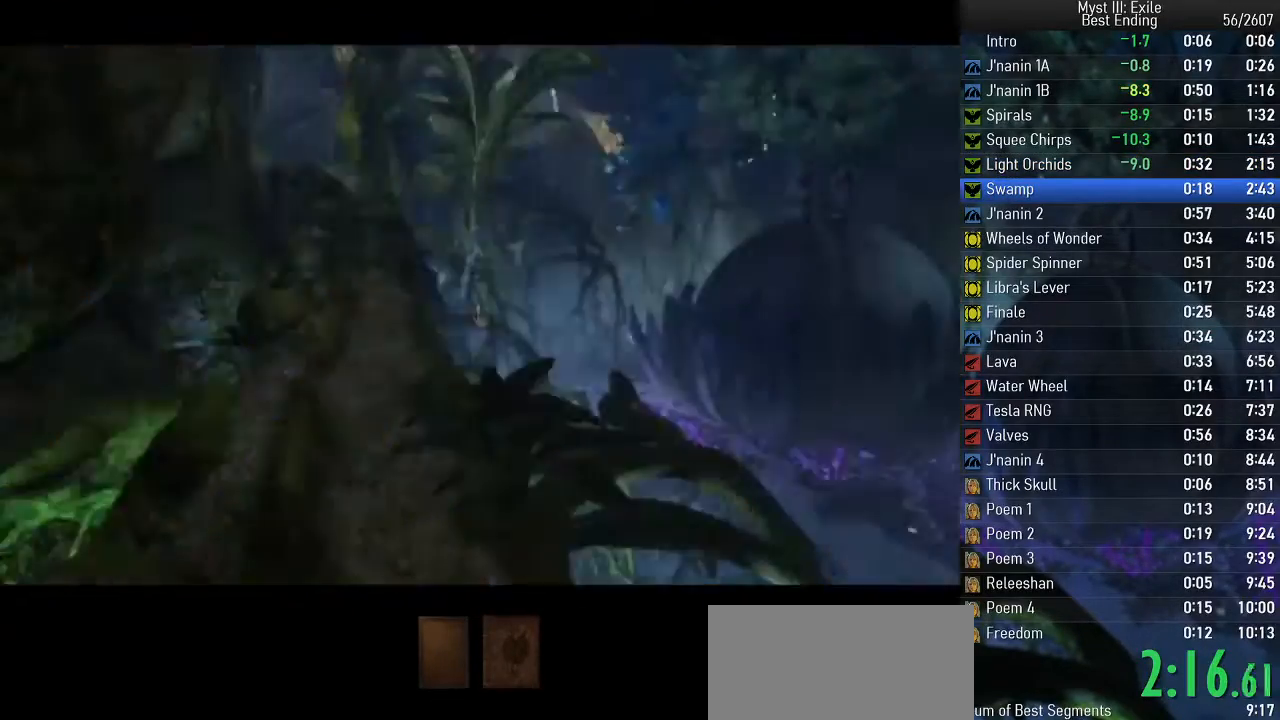
{"keys": ["space", "w"], "events": []}
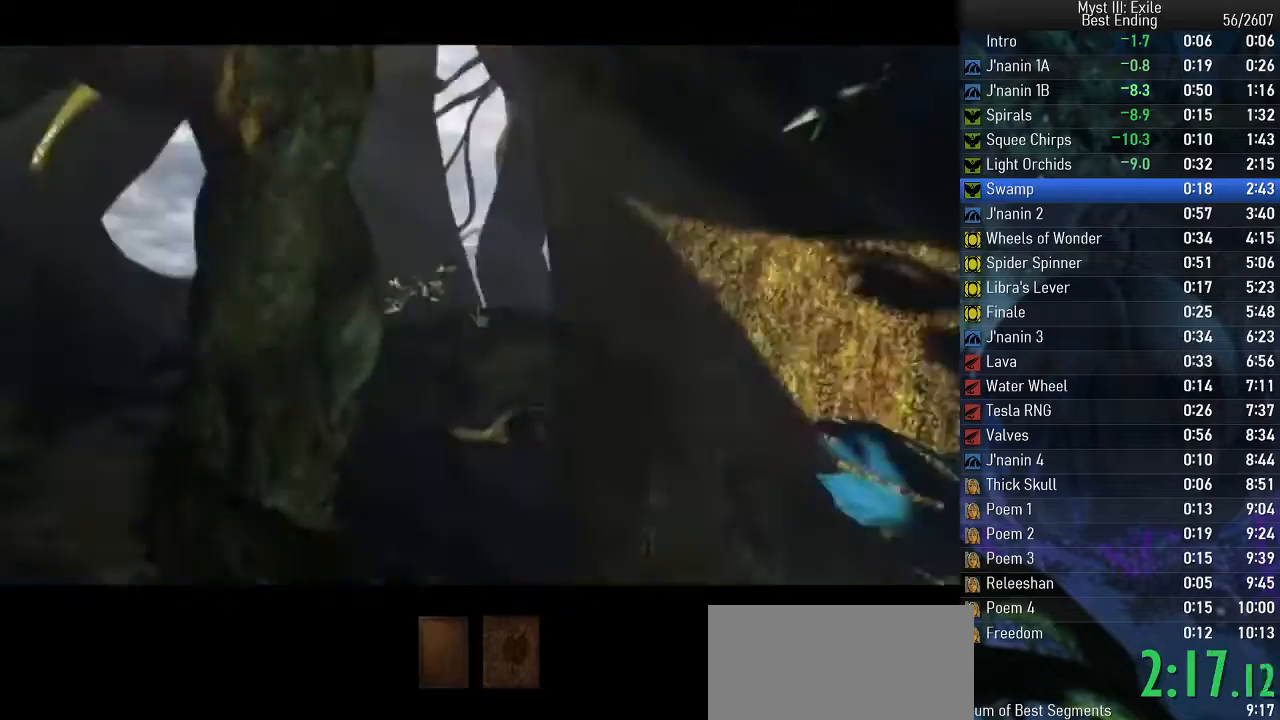
{"keys": ["space", "w"], "events": []}
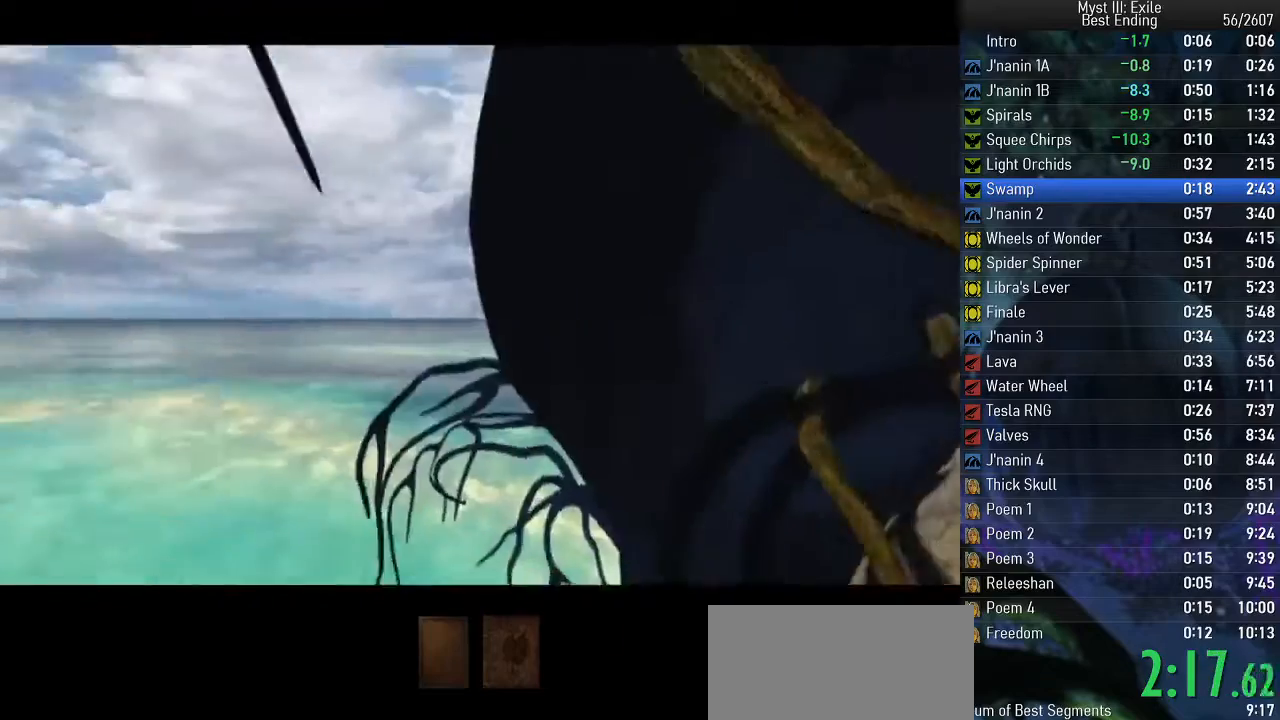
{"keys": ["space"], "events": [[150, "w", "up"]]}
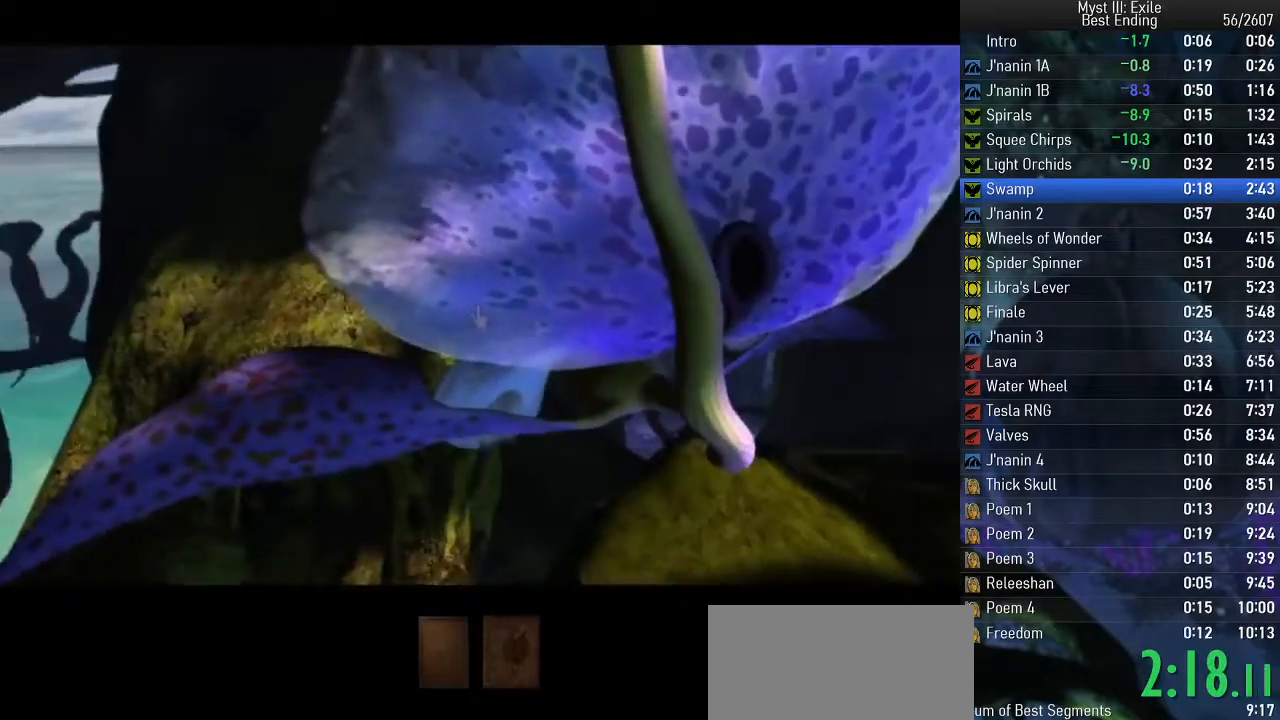
{"keys": ["space"], "events": [[183, "return", "down"], [250, "return", "up"]]}
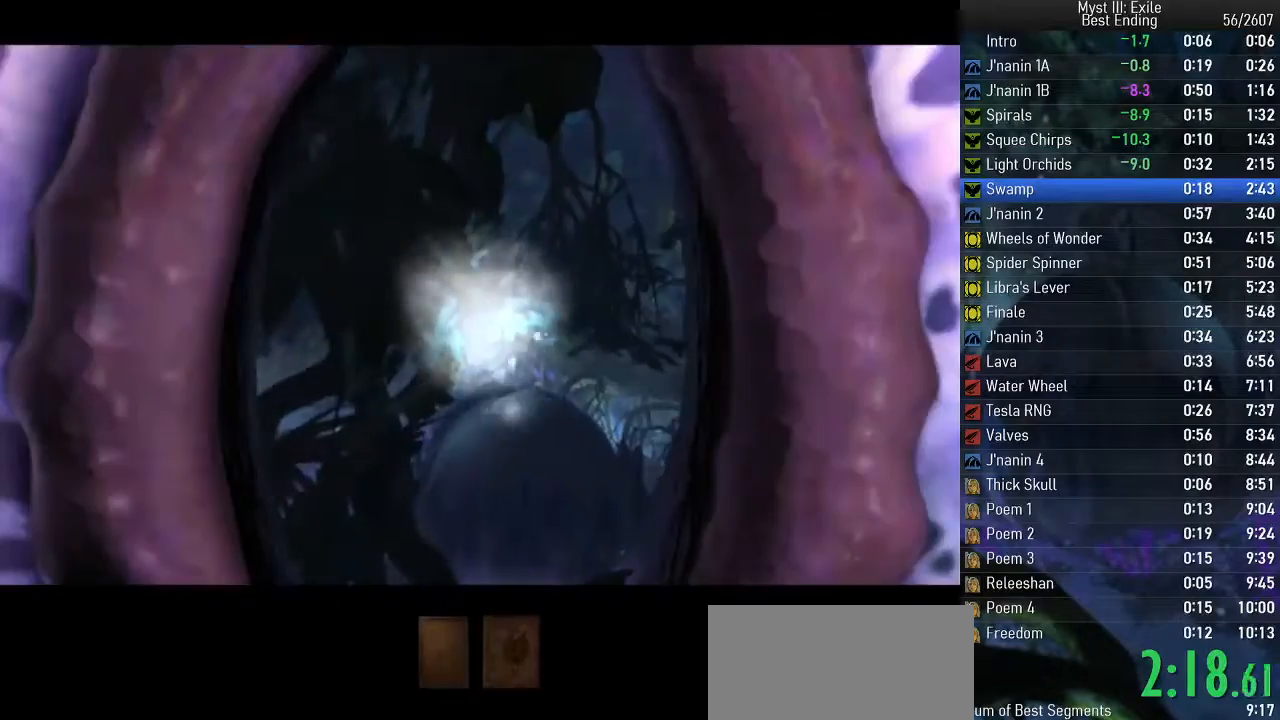
{"keys": ["return", "space"], "events": [[483, "return", "down"]]}
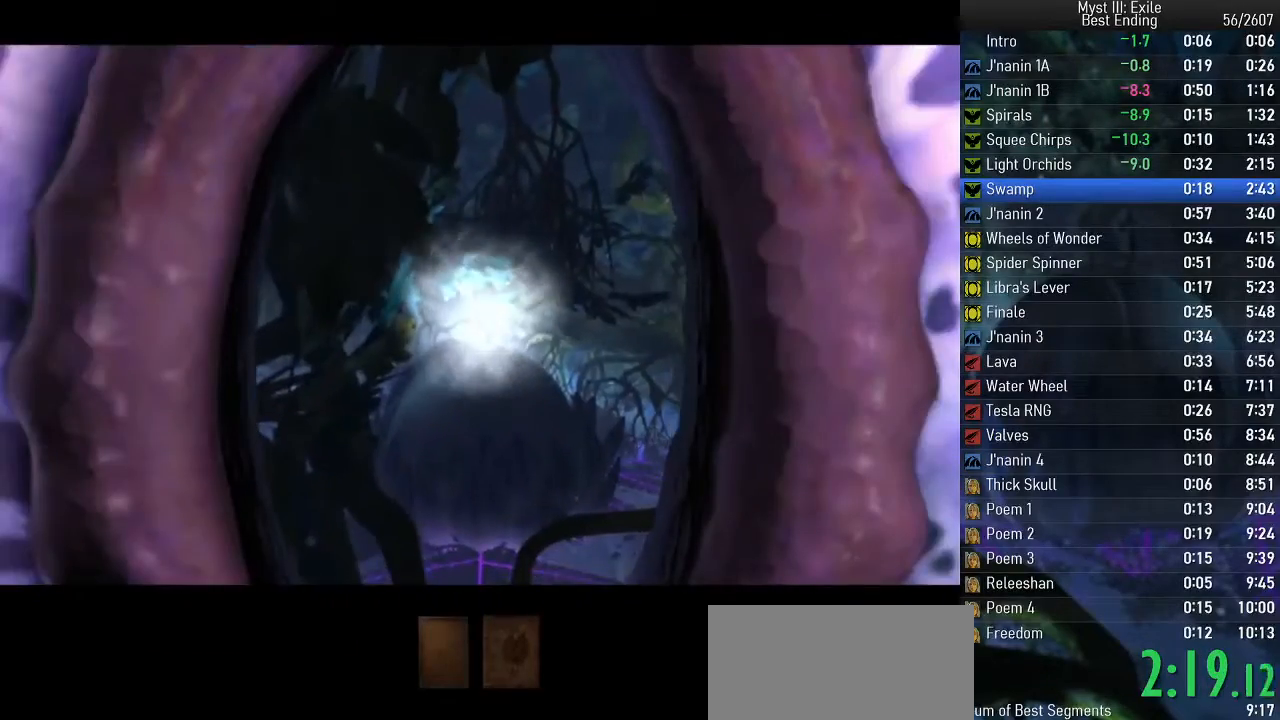
{"keys": ["space", "w"], "events": [[50, "return", "up"], [283, "w", "down"]]}
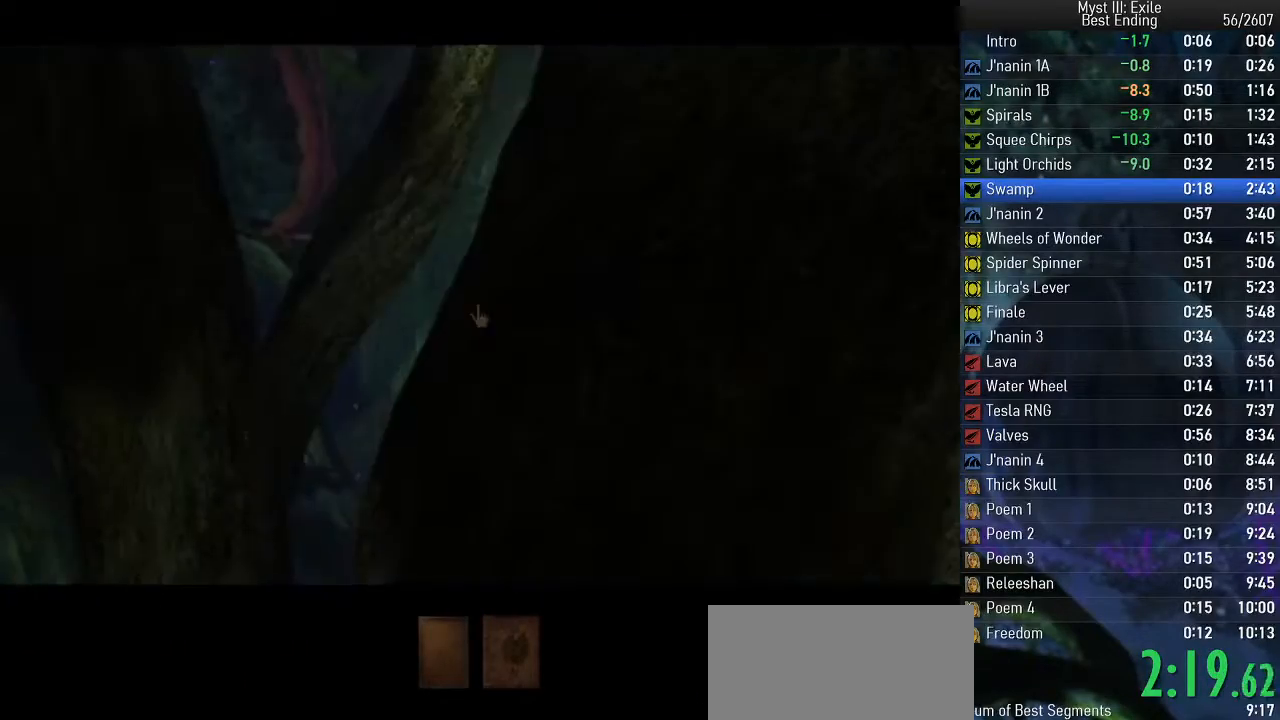
{"keys": ["space", "w"], "events": []}
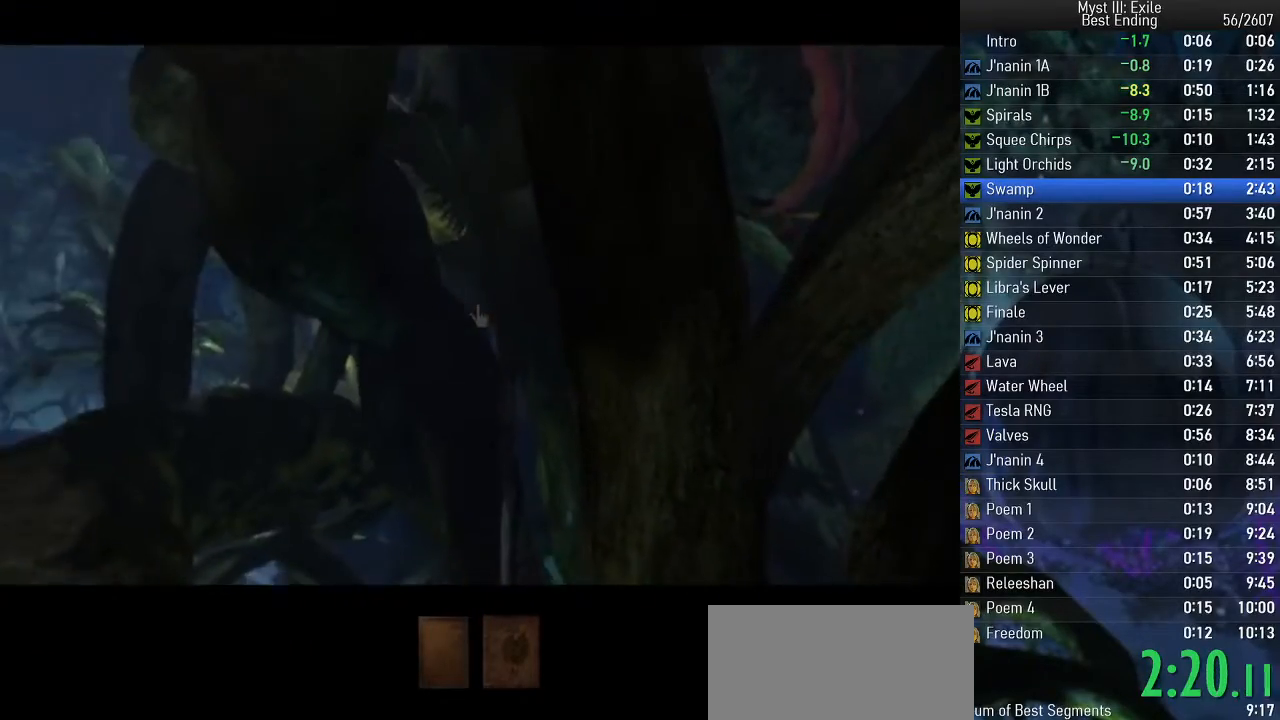
{"keys": ["space", "w"], "events": []}
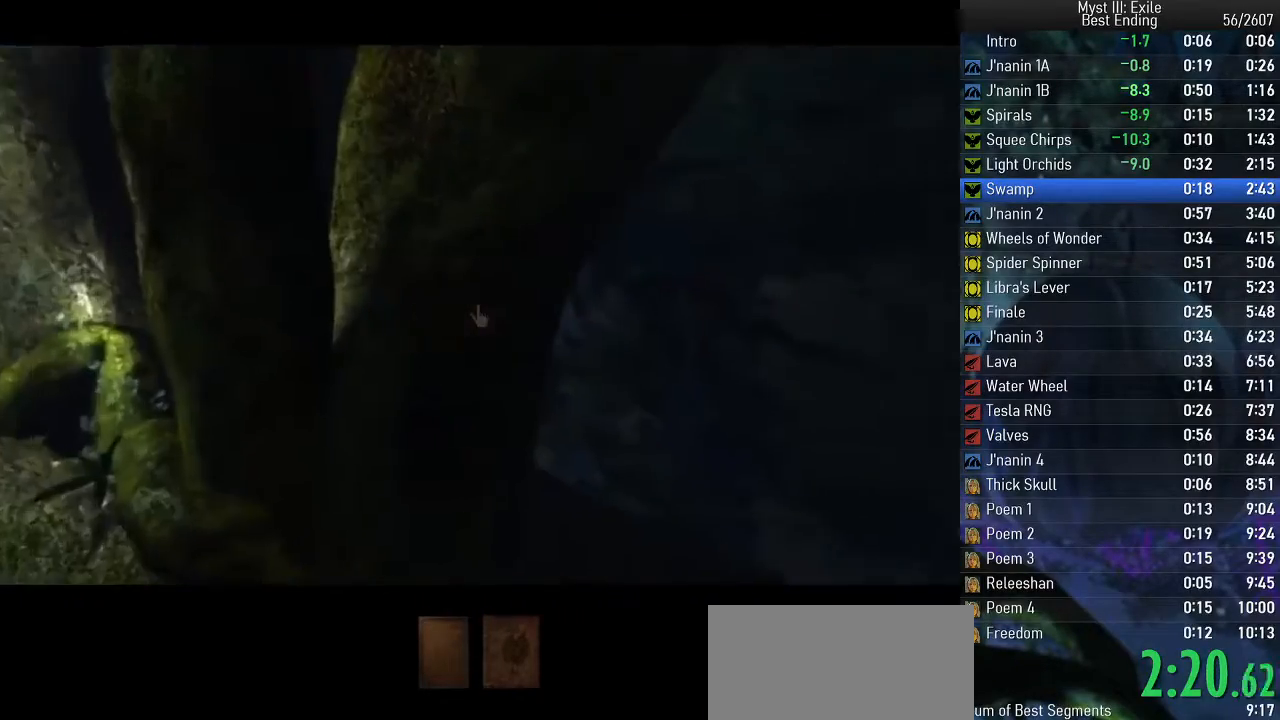
{"keys": ["space", "w"], "events": []}
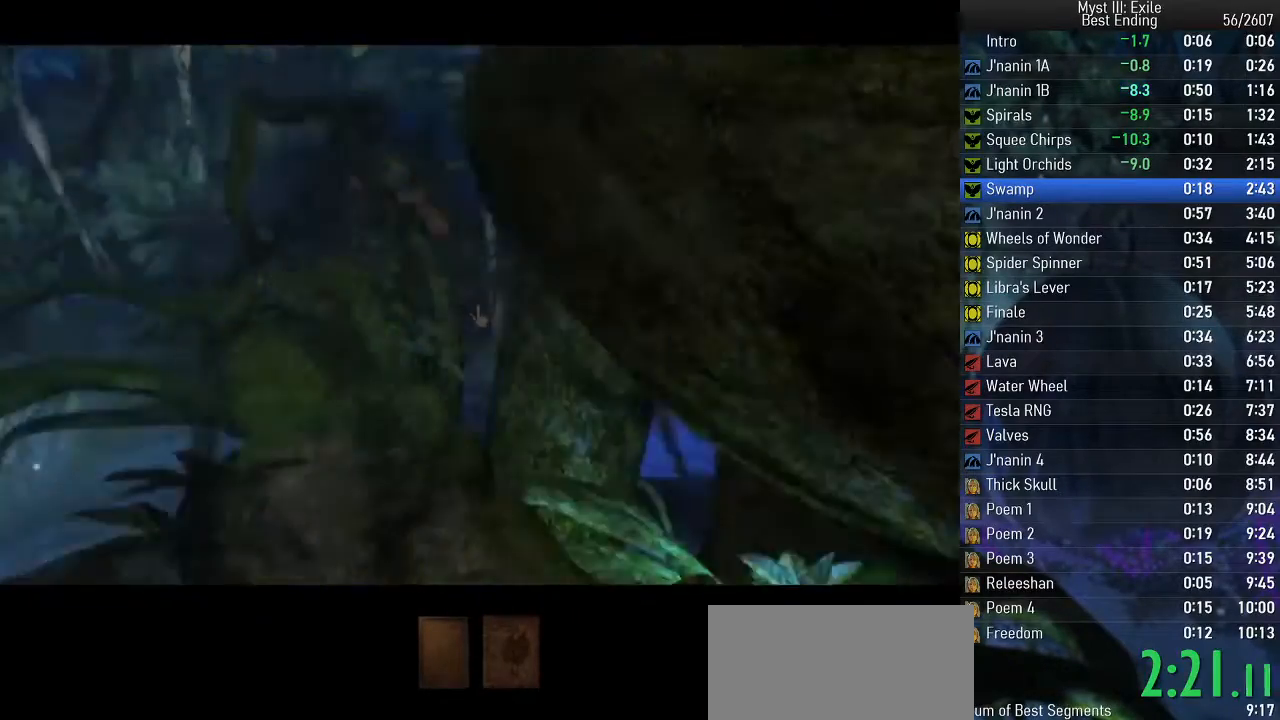
{"keys": ["space"], "events": [[317, "w", "up"]]}
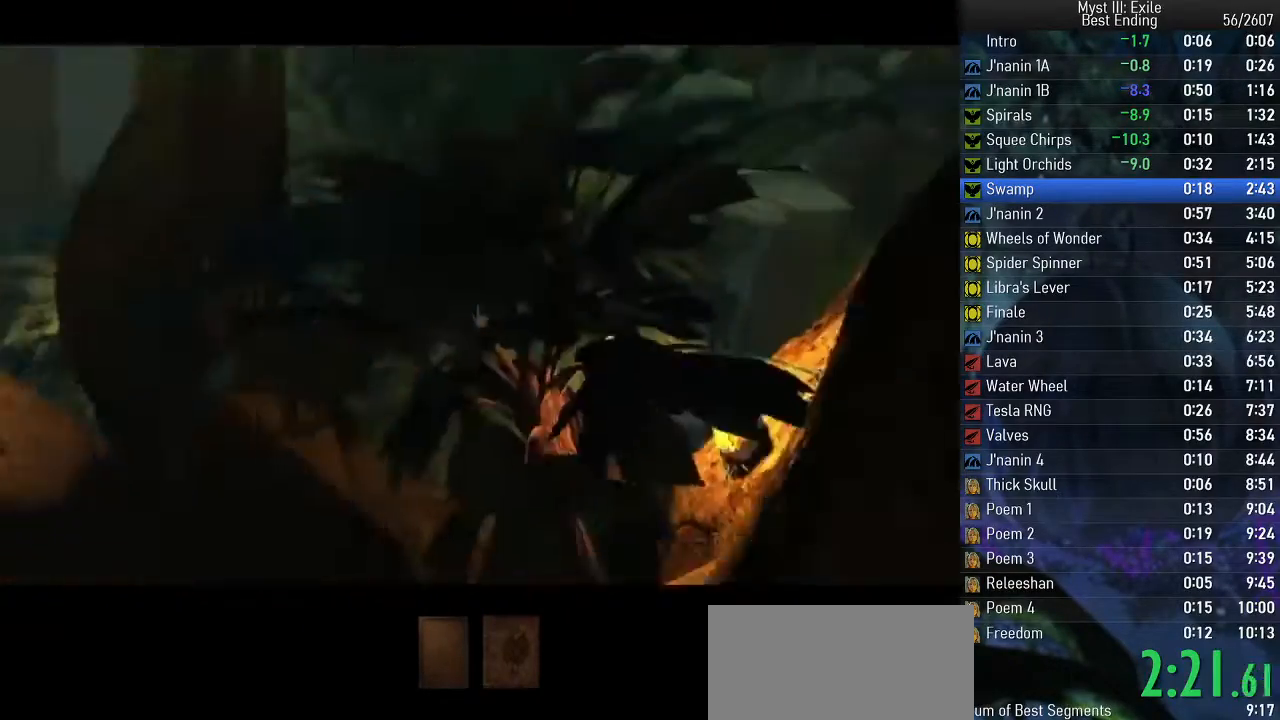
{"keys": ["space"], "events": [[50, "return", "down"], [133, "return", "up"], [350, "return", "down"], [450, "return", "up"]]}
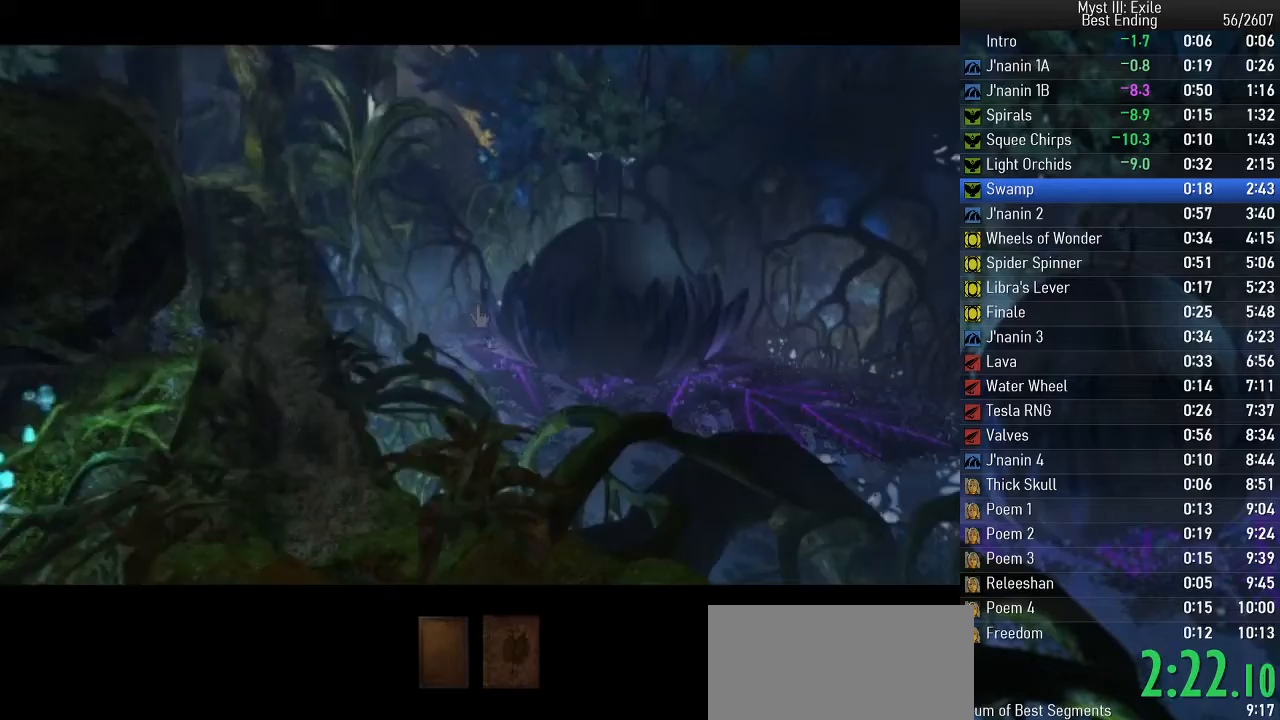
{"keys": ["space"], "events": [[17, "return", "down"], [100, "return", "up"]]}
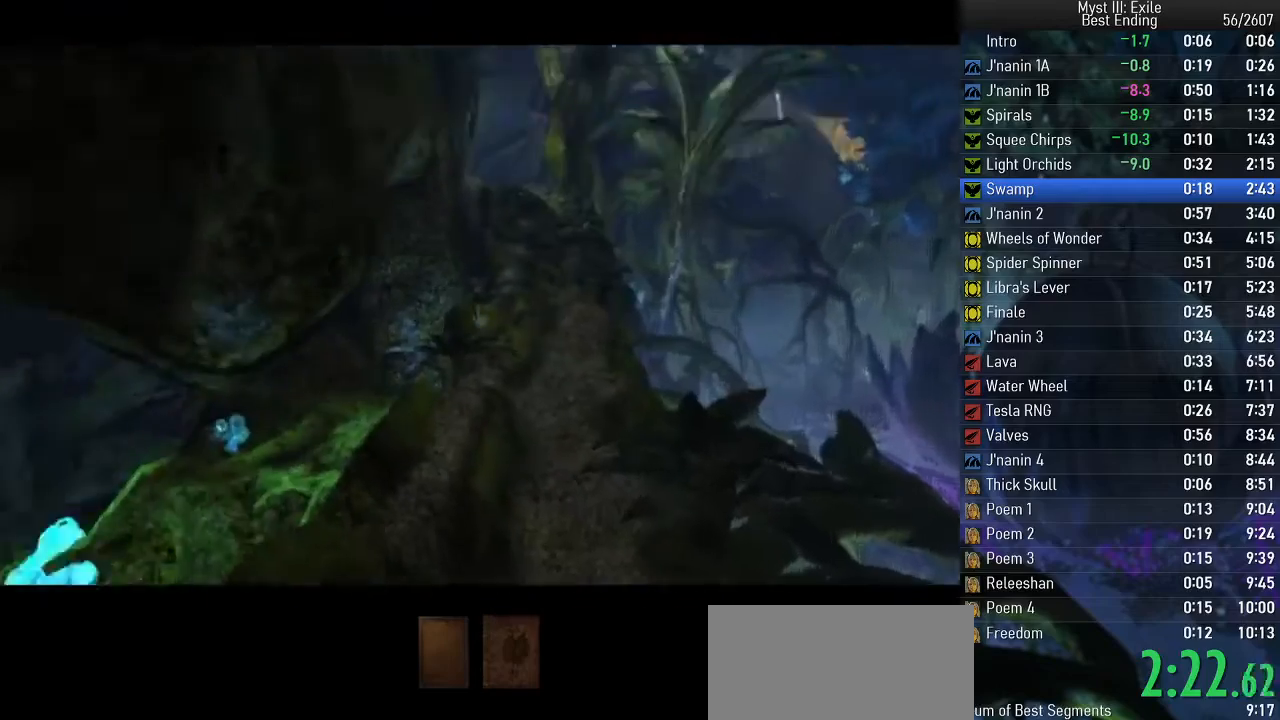
{"keys": ["space"], "events": []}
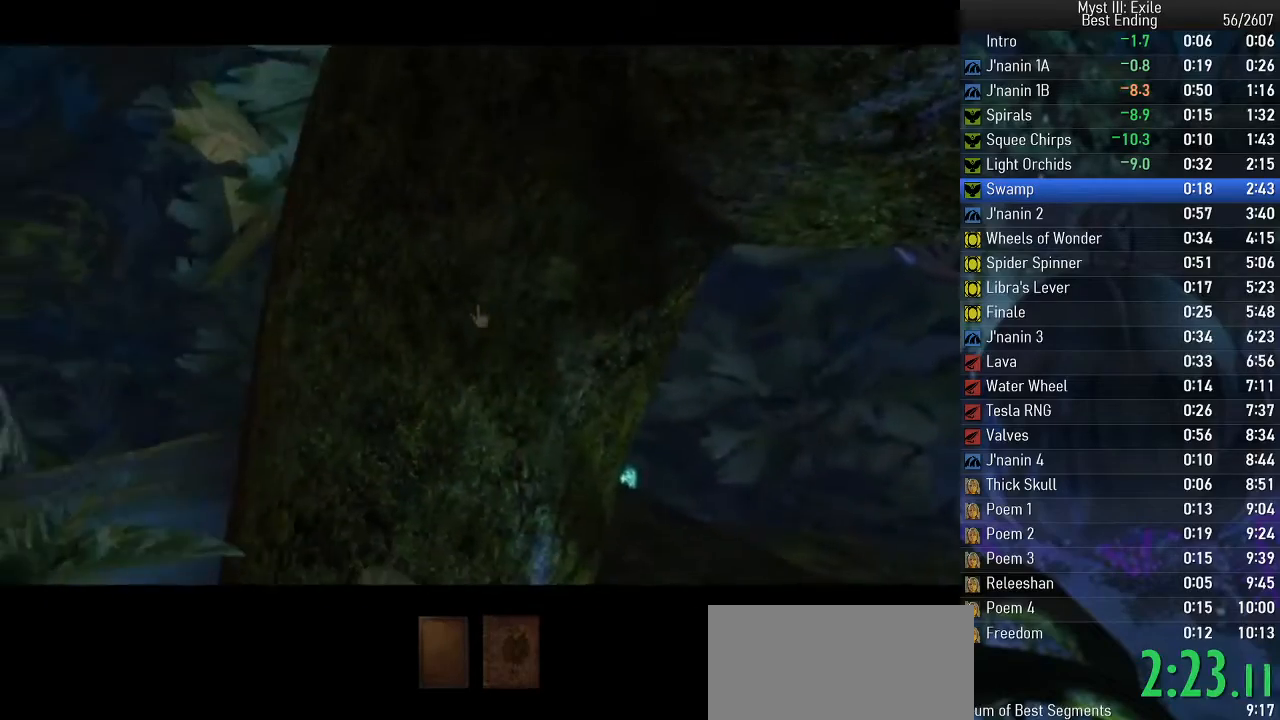
{"keys": ["space"], "events": [[333, "return", "down"], [417, "return", "up"]]}
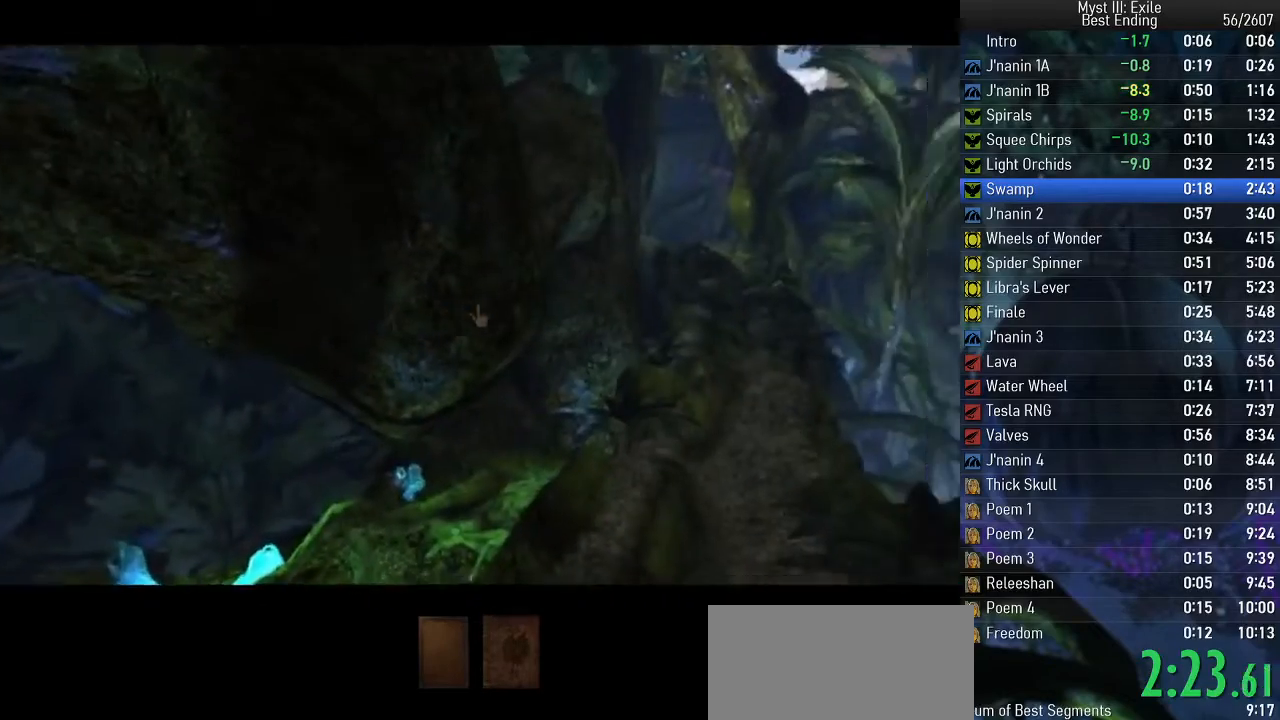
{"keys": ["space"], "events": [[100, "return", "down"], [167, "return", "up"], [233, "return", "down"], [317, "return", "up"]]}
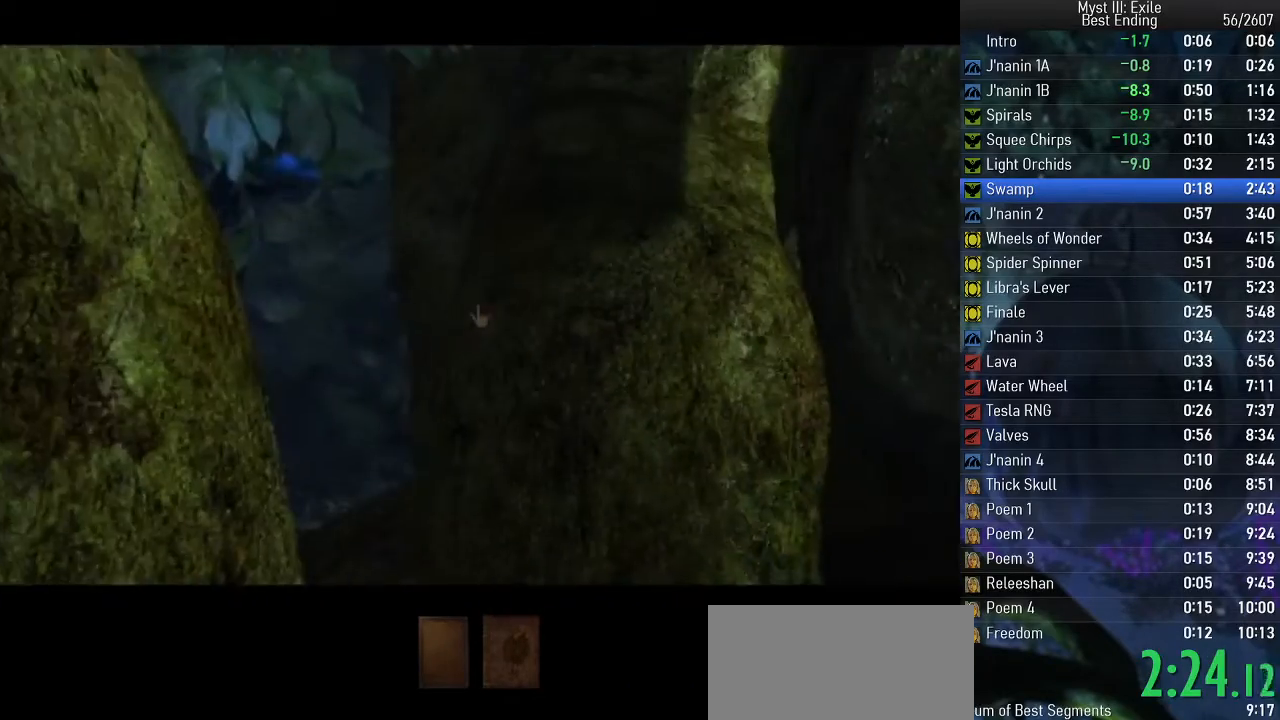
{"keys": ["space"], "events": []}
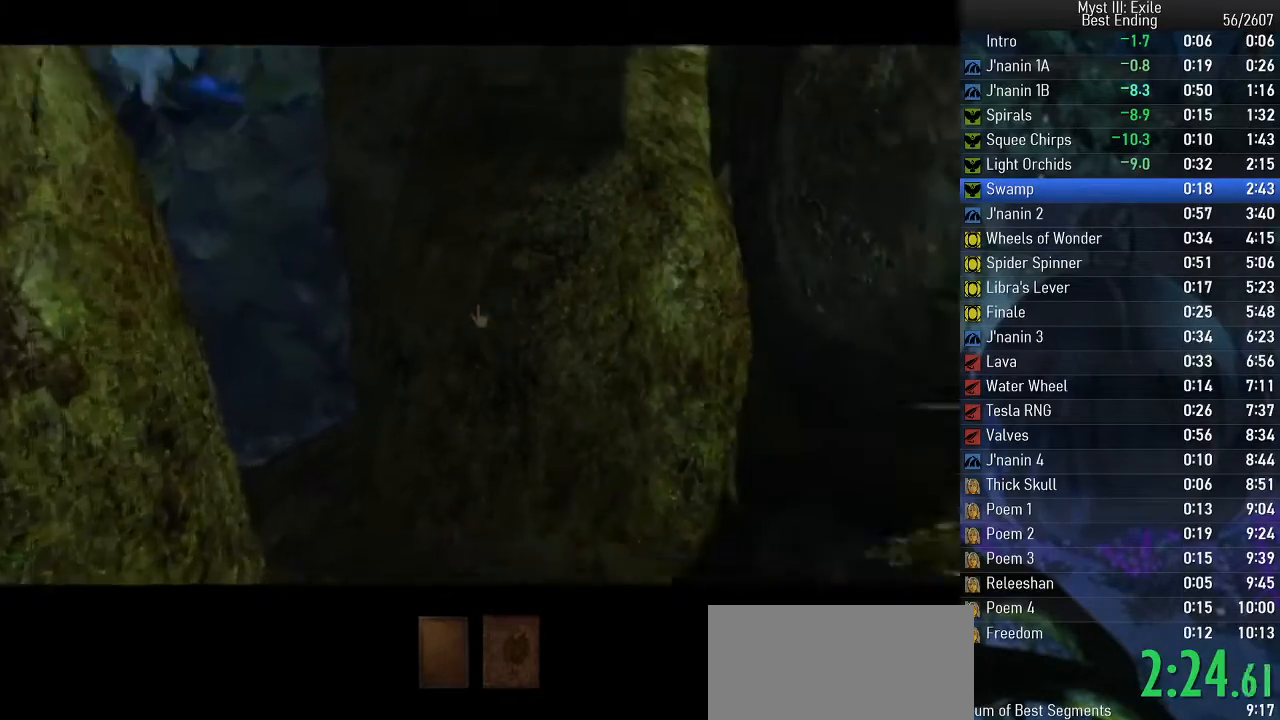
{"keys": ["space"], "events": [[117, "return", "down"], [200, "return", "up"]]}
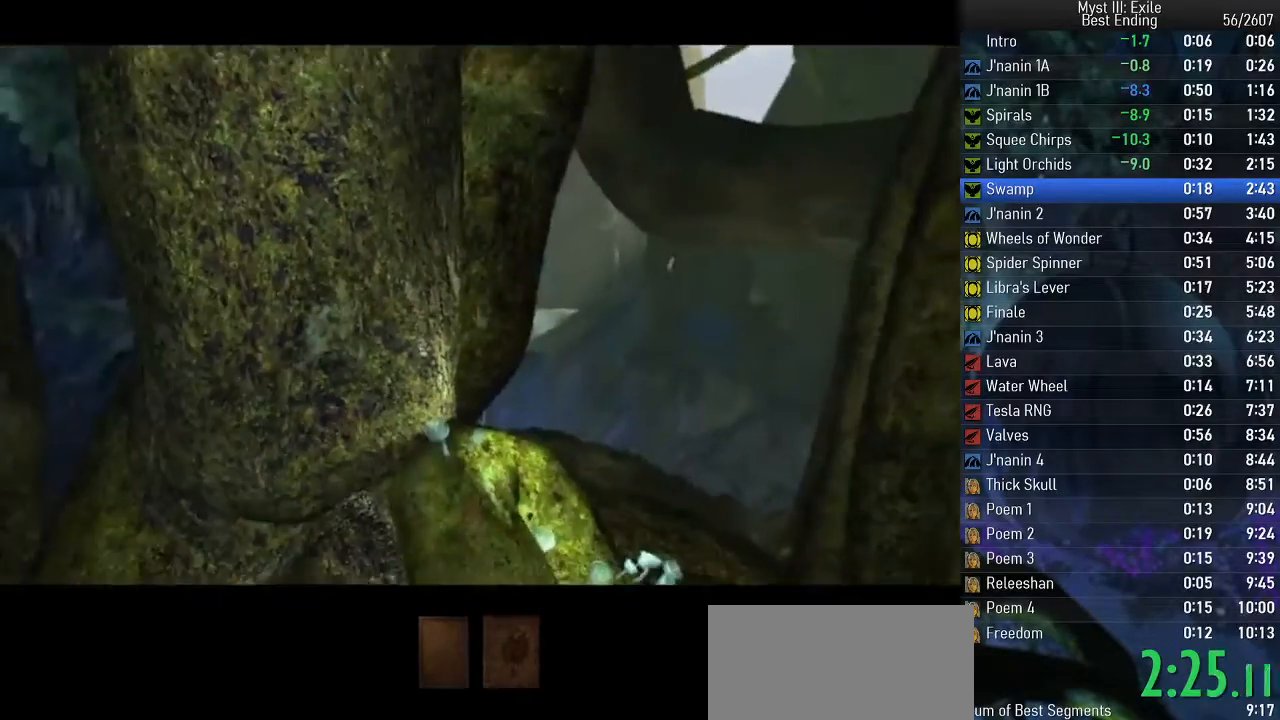
{"keys": ["space", "w"], "events": [[283, "w", "down"]]}
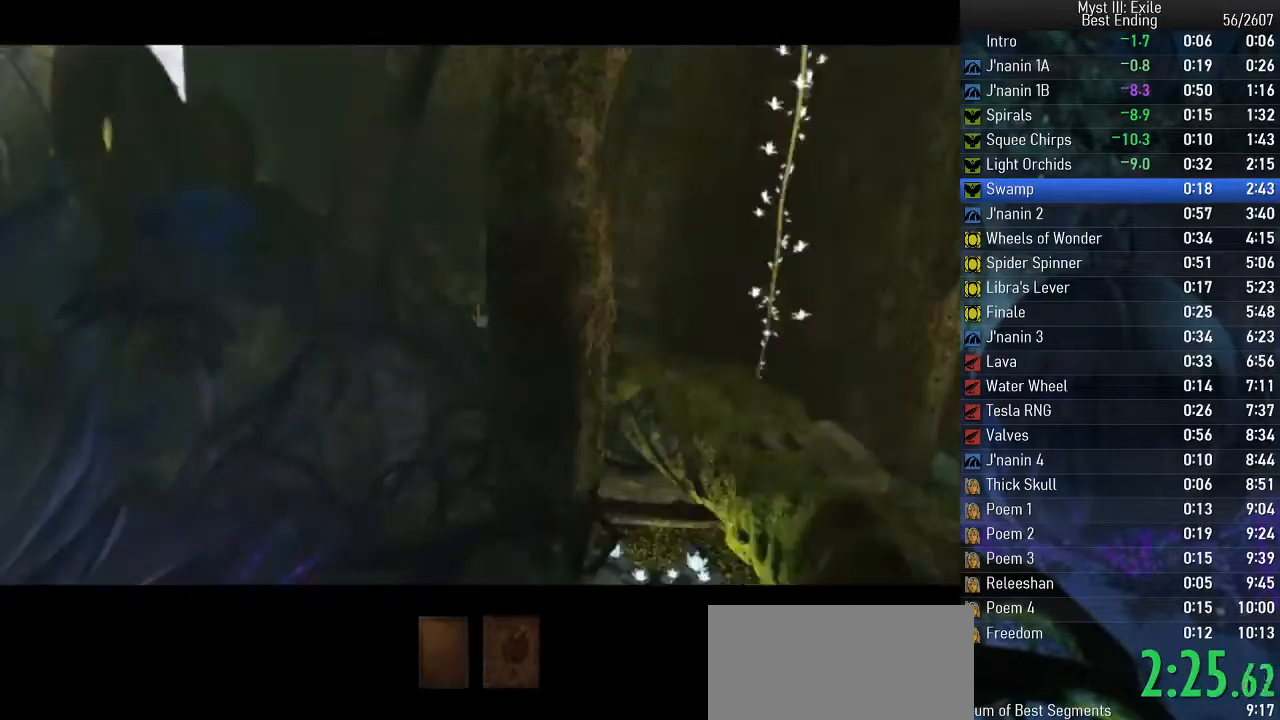
{"keys": ["space", "w"], "events": []}